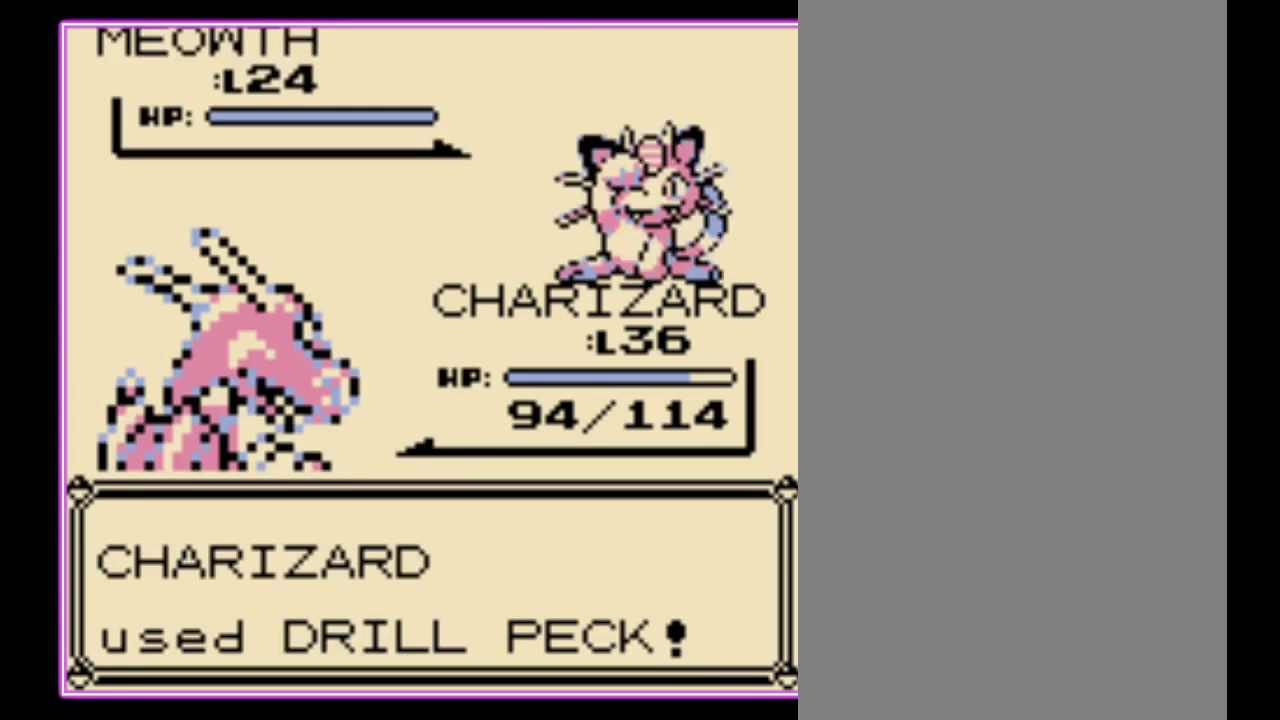
Gameplay with a controller (Nintendo layout); each line is a JSON object with the inputs held at the frame after it. "events" lists button and stick changes between this image and that frame as [ms after this image, input, new state], when the widget could be followed in between. Not read: DPAD_DOWN L3 R3.
{"buttons": [], "events": []}
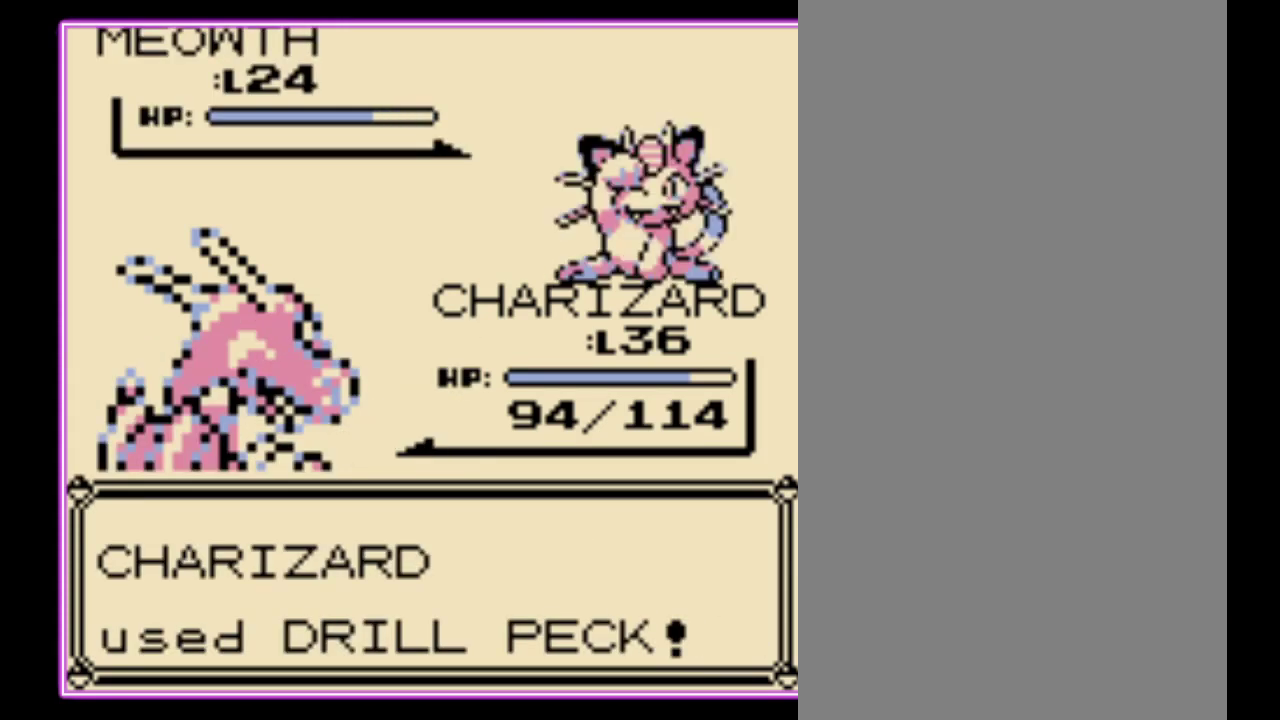
{"buttons": [], "events": []}
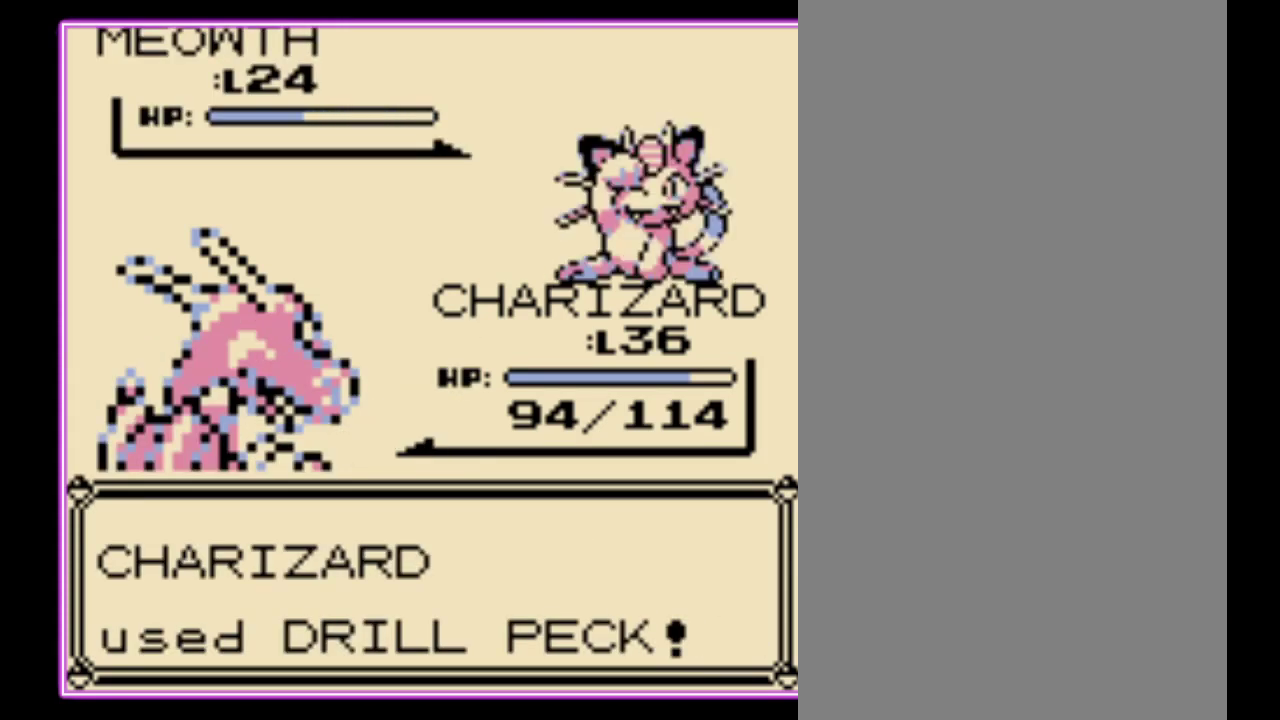
{"buttons": [], "events": []}
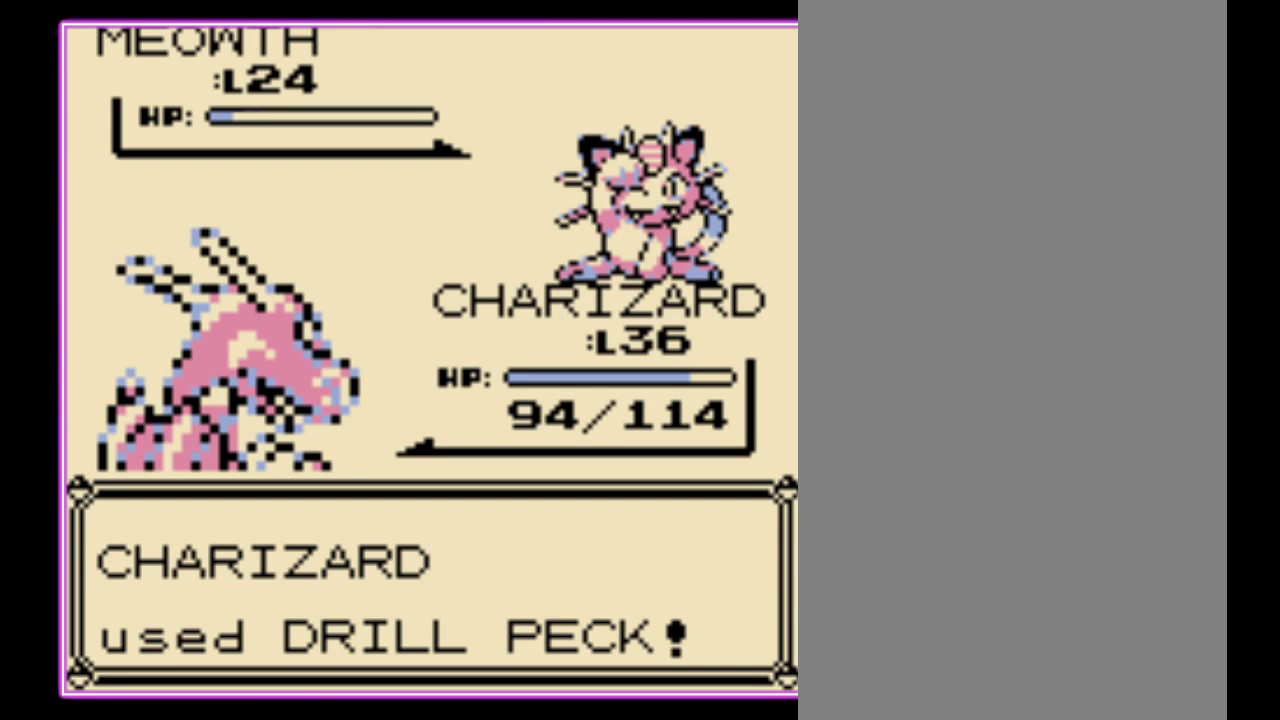
{"buttons": ["A"], "events": [[333, "A", "down"], [433, "A", "up"], [433, "B", "down"], [500, "A", "down"], [500, "B", "up"]]}
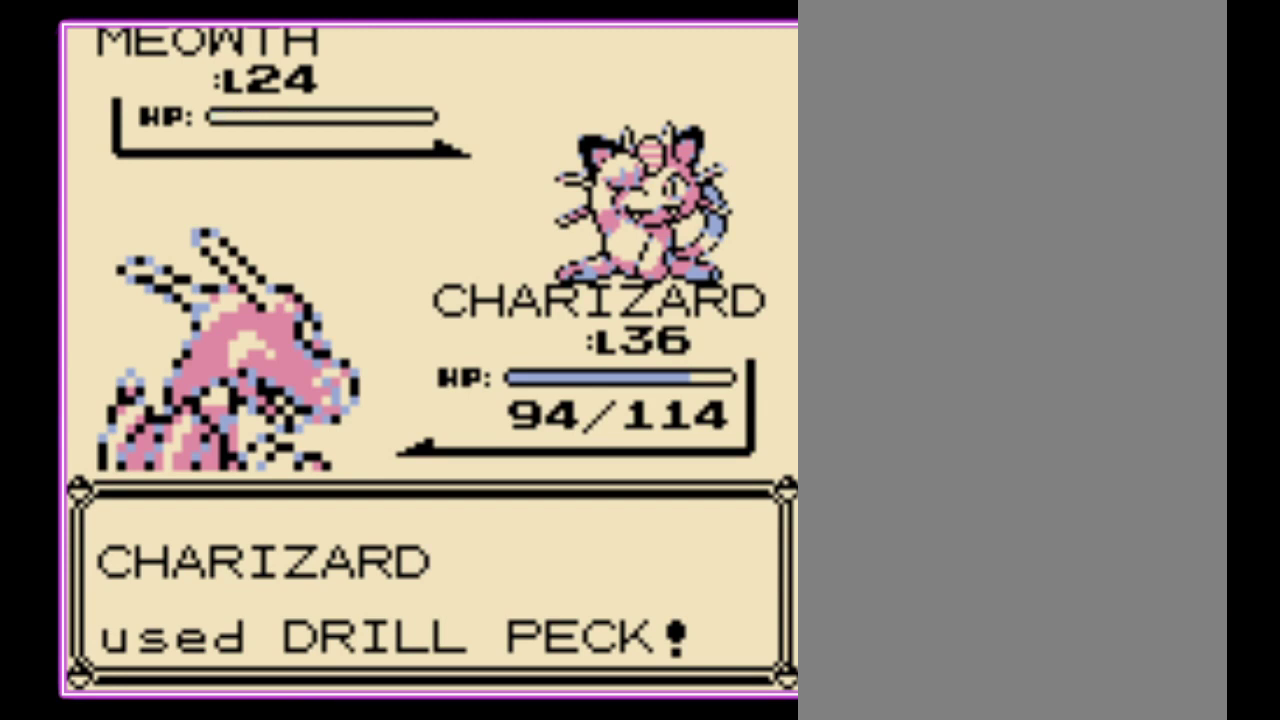
{"buttons": [], "events": [[67, "B", "down"], [100, "A", "up"], [167, "A", "down"], [167, "B", "up"], [233, "B", "down"], [333, "B", "up"], [400, "A", "up"]]}
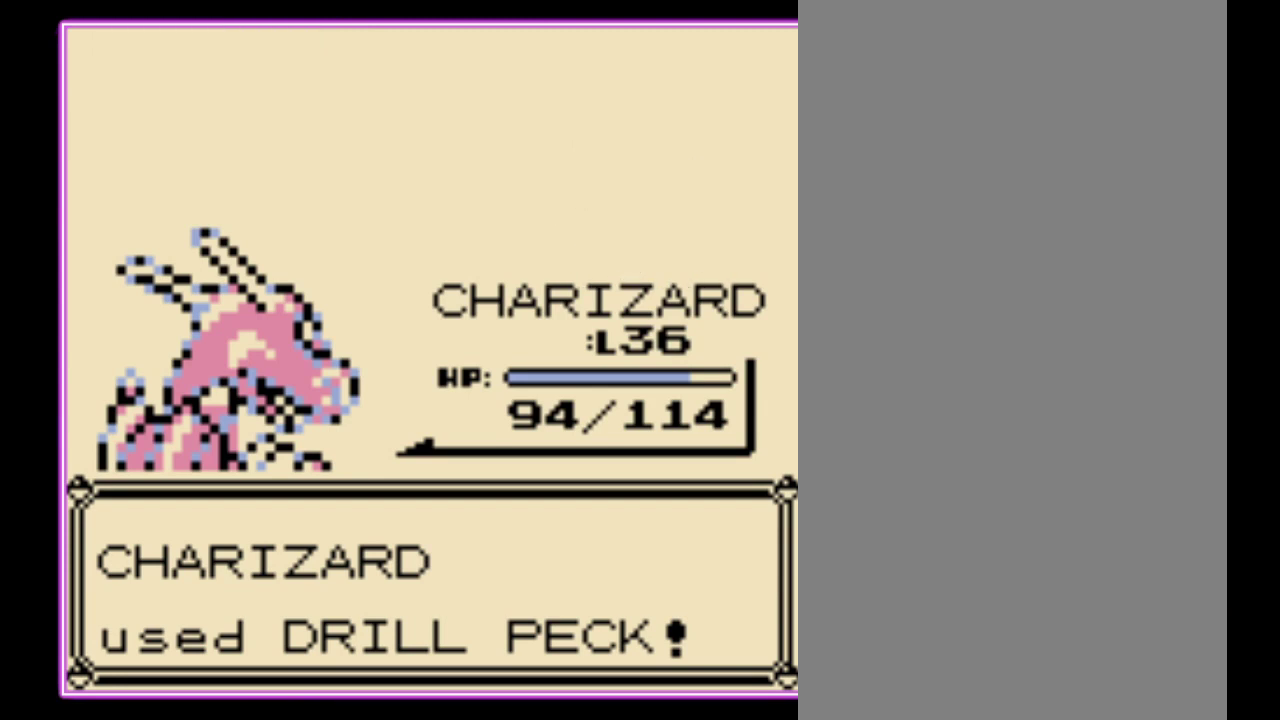
{"buttons": ["A", "B"], "events": [[100, "A", "down"], [167, "B", "down"], [200, "A", "up"], [267, "A", "down"], [267, "B", "up"], [333, "B", "down"], [367, "A", "up"], [433, "A", "down"], [433, "B", "up"], [500, "B", "down"]]}
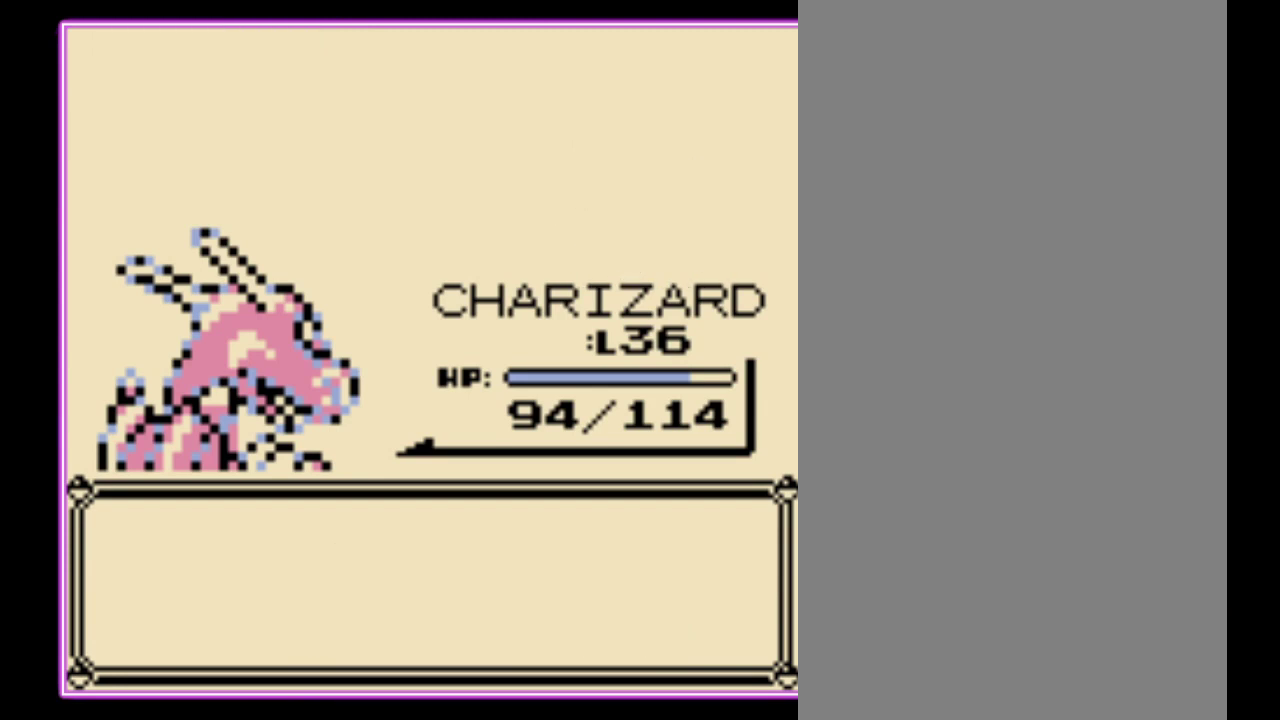
{"buttons": ["A"], "events": [[67, "A", "up"], [133, "A", "down"], [133, "B", "up"], [233, "B", "down"], [333, "B", "up"], [400, "B", "down"], [500, "B", "up"]]}
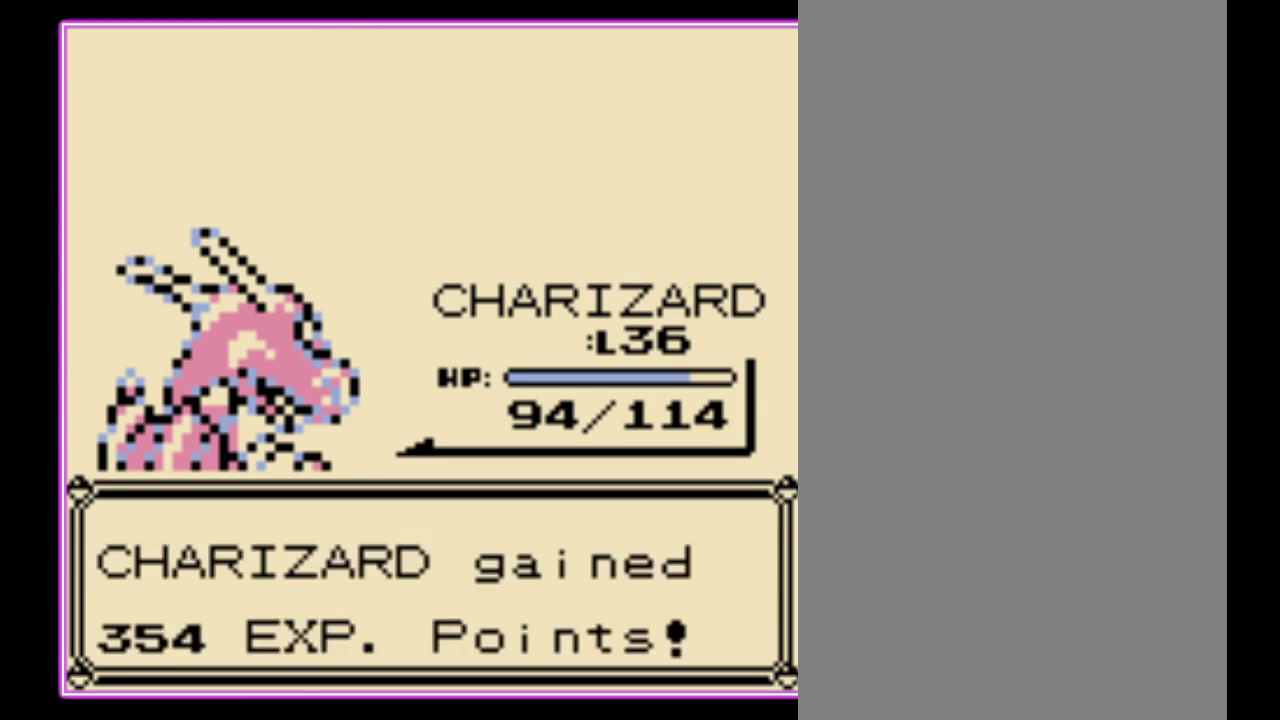
{"buttons": ["A"], "events": [[67, "B", "down"], [100, "A", "up"], [167, "A", "down"], [167, "B", "up"], [267, "B", "down"], [333, "B", "up"], [400, "B", "down"], [433, "A", "up"], [500, "A", "down"], [500, "B", "up"]]}
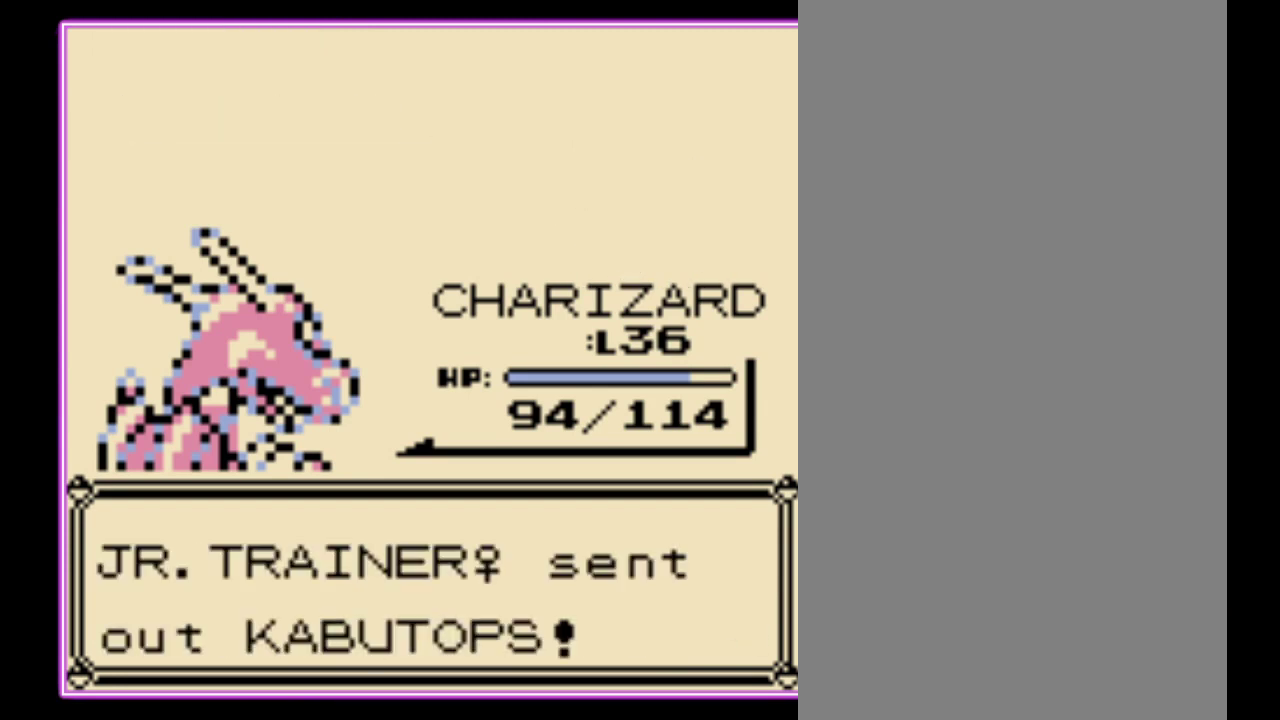
{"buttons": [], "events": [[100, "B", "down"], [133, "A", "up"], [167, "B", "up"], [200, "A", "down"], [300, "A", "up"]]}
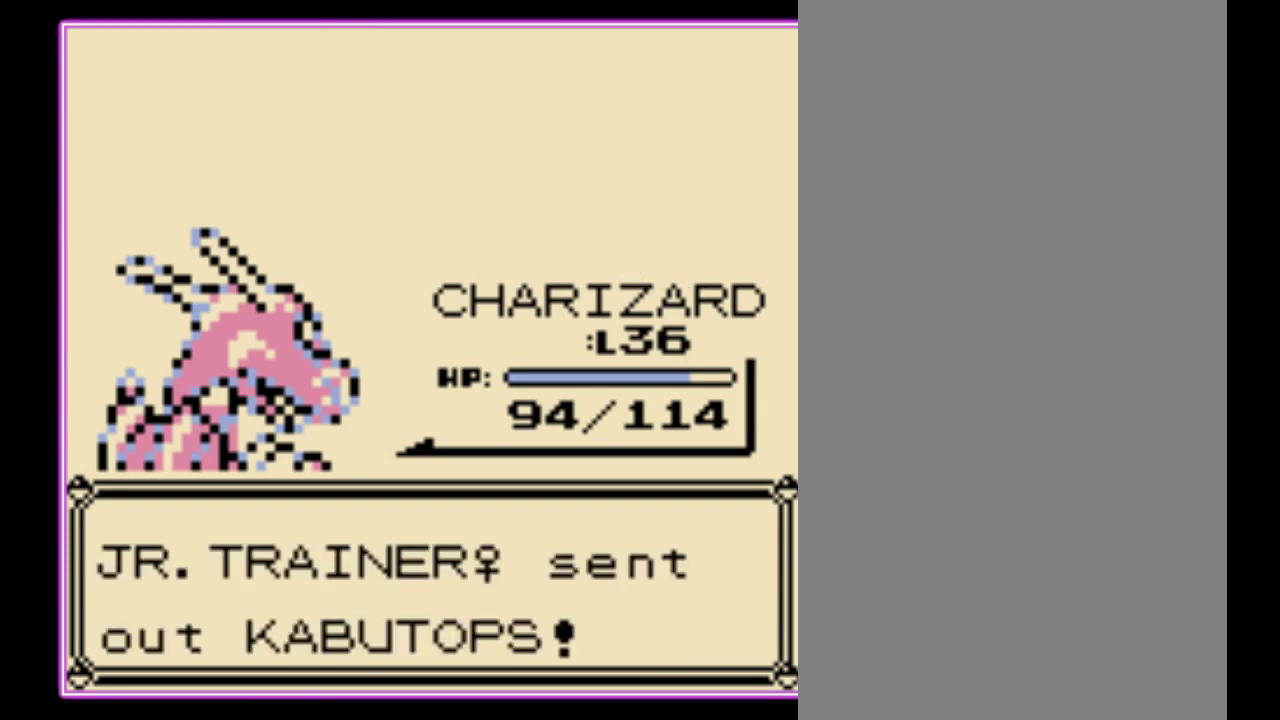
{"buttons": [], "events": []}
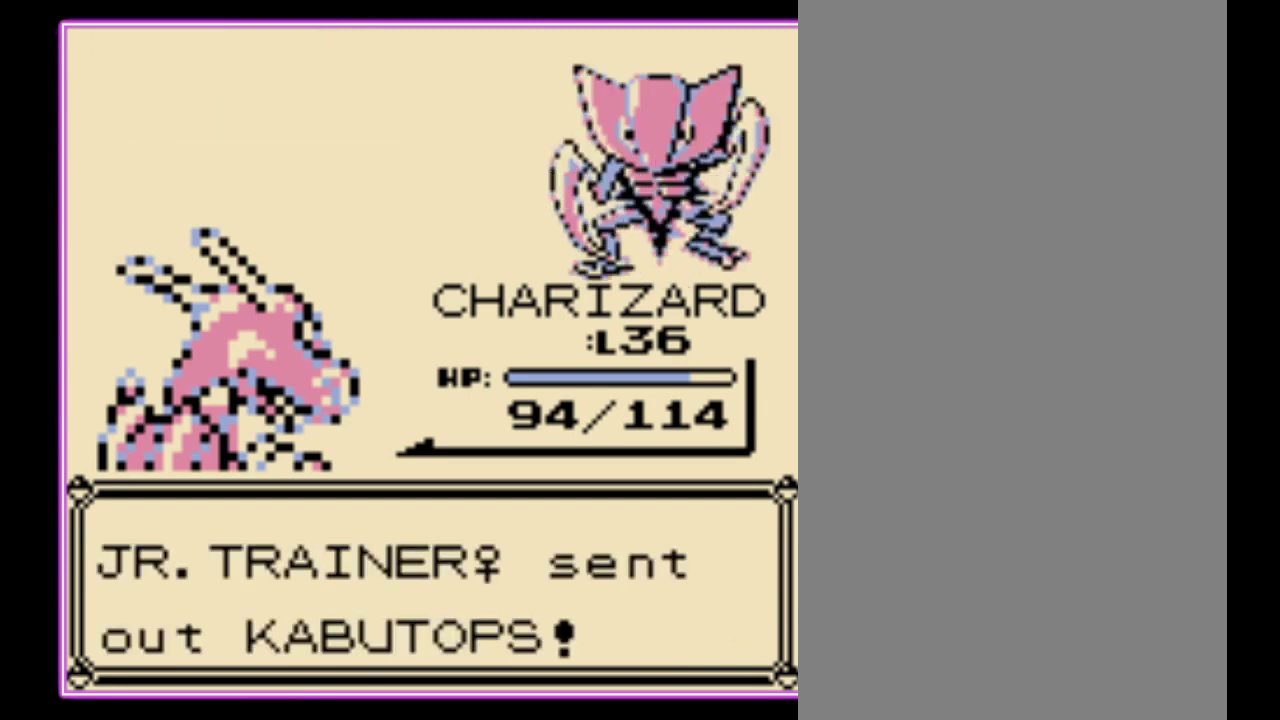
{"buttons": ["A"], "events": [[500, "A", "down"]]}
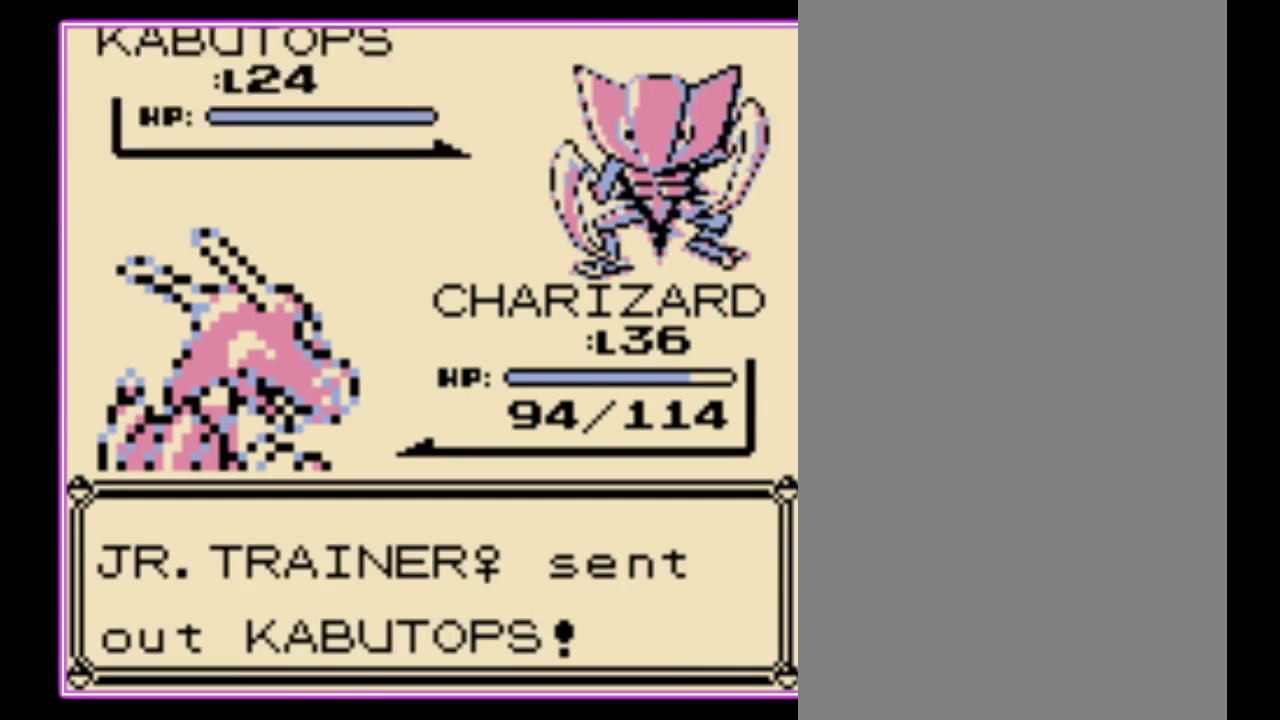
{"buttons": [], "events": [[67, "A", "up"], [133, "A", "down"], [200, "A", "up"], [267, "A", "down"], [333, "A", "up"], [400, "A", "down"], [467, "A", "up"]]}
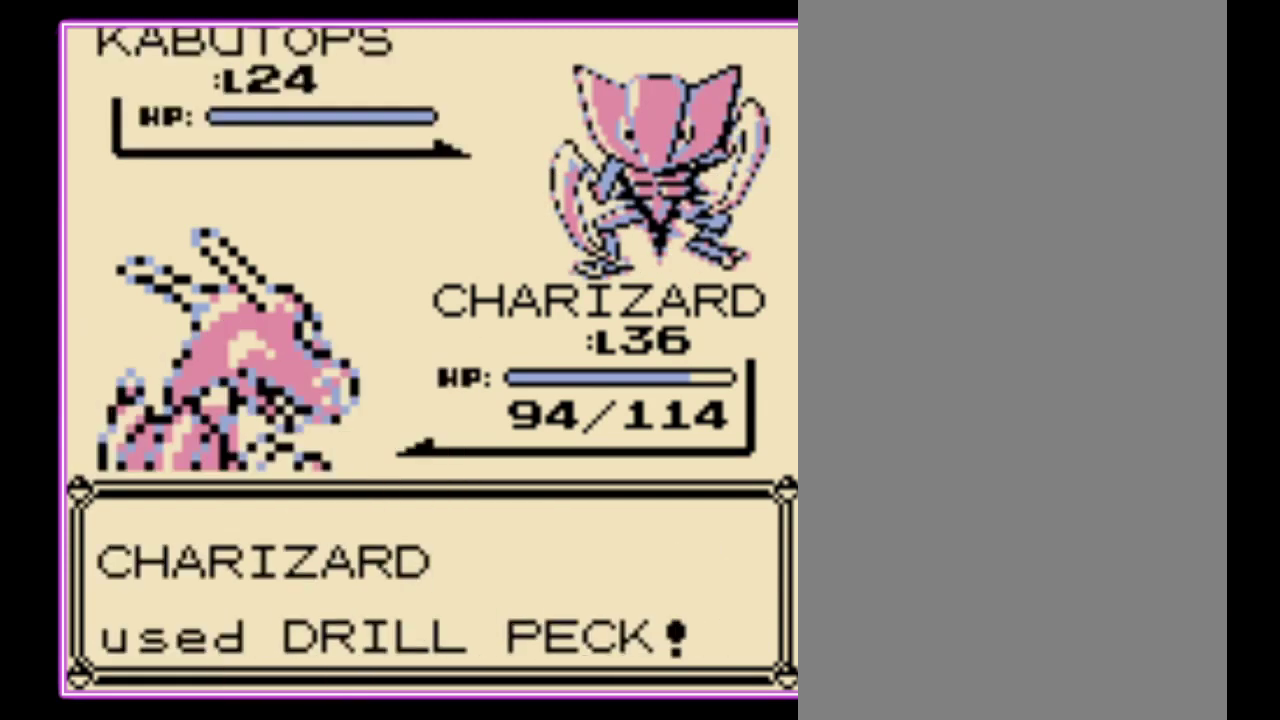
{"buttons": [], "events": [[33, "A", "down"], [100, "A", "up"], [167, "A", "down"], [233, "A", "up"]]}
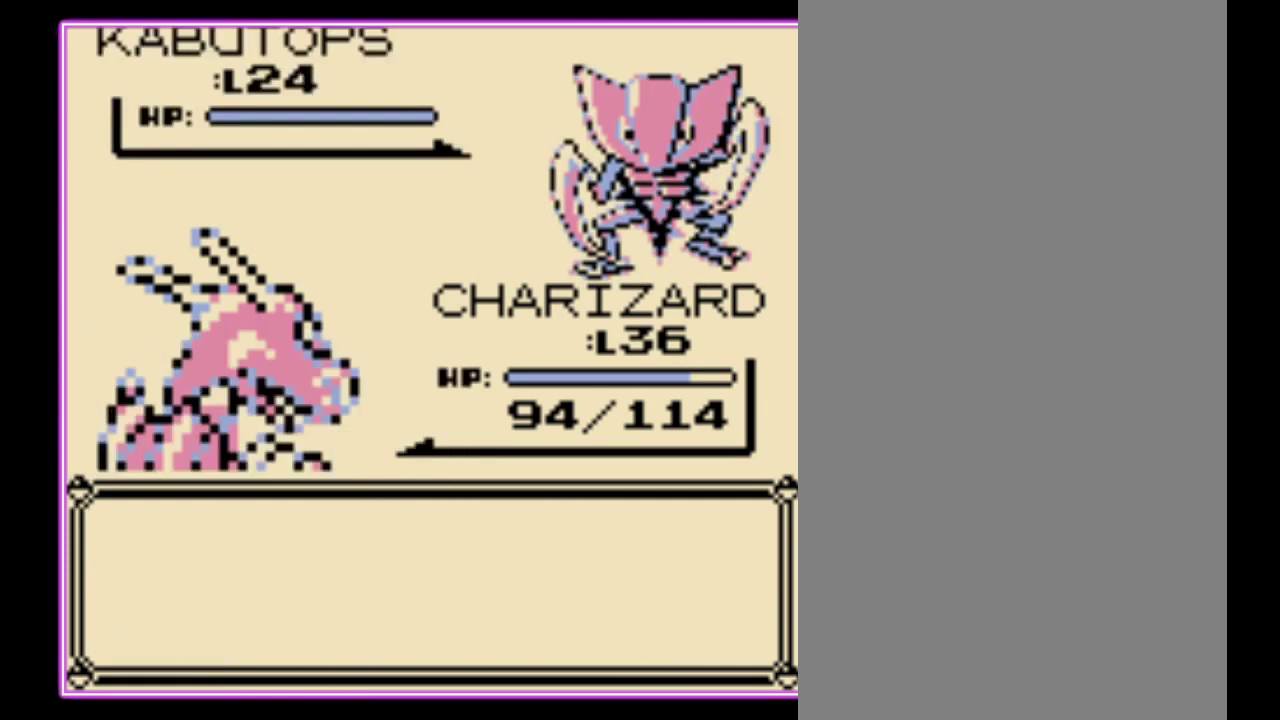
{"buttons": ["A"], "events": [[67, "A", "down"], [133, "A", "up"], [200, "A", "down"], [267, "A", "up"], [333, "A", "down"], [400, "A", "up"], [500, "A", "down"]]}
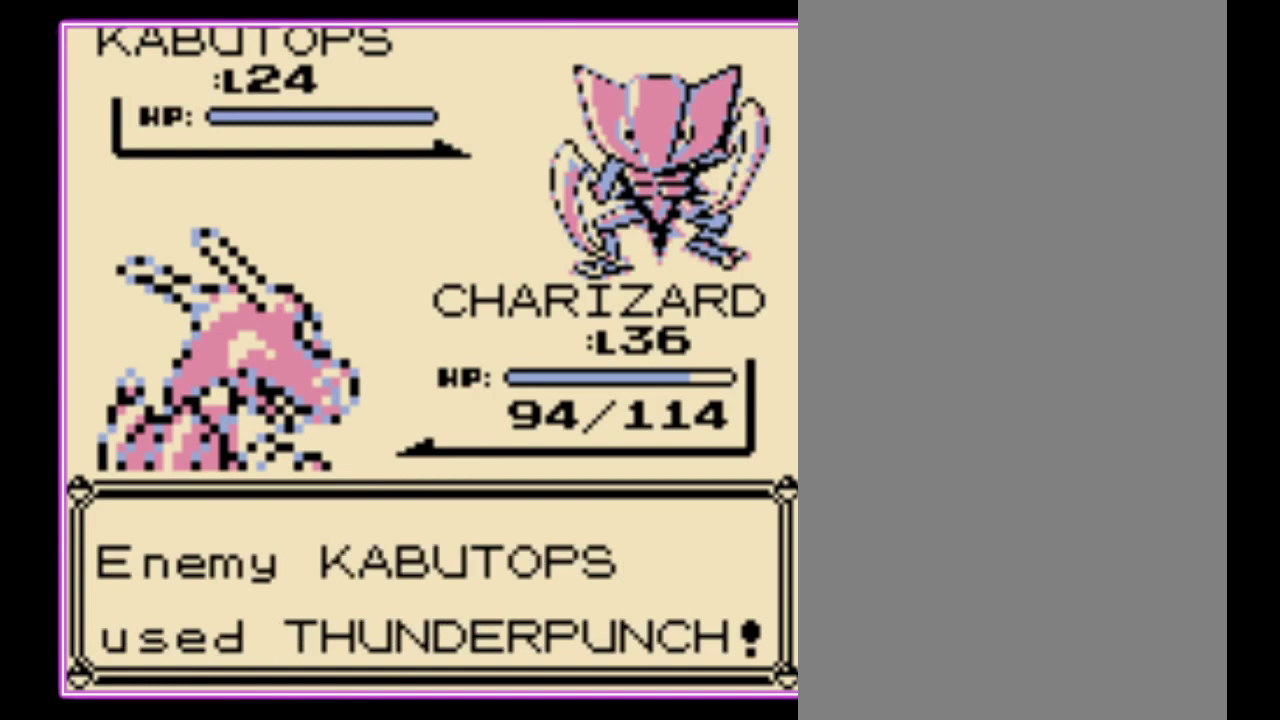
{"buttons": ["A"], "events": [[67, "A", "up"], [300, "A", "down"], [400, "A", "up"], [467, "A", "down"]]}
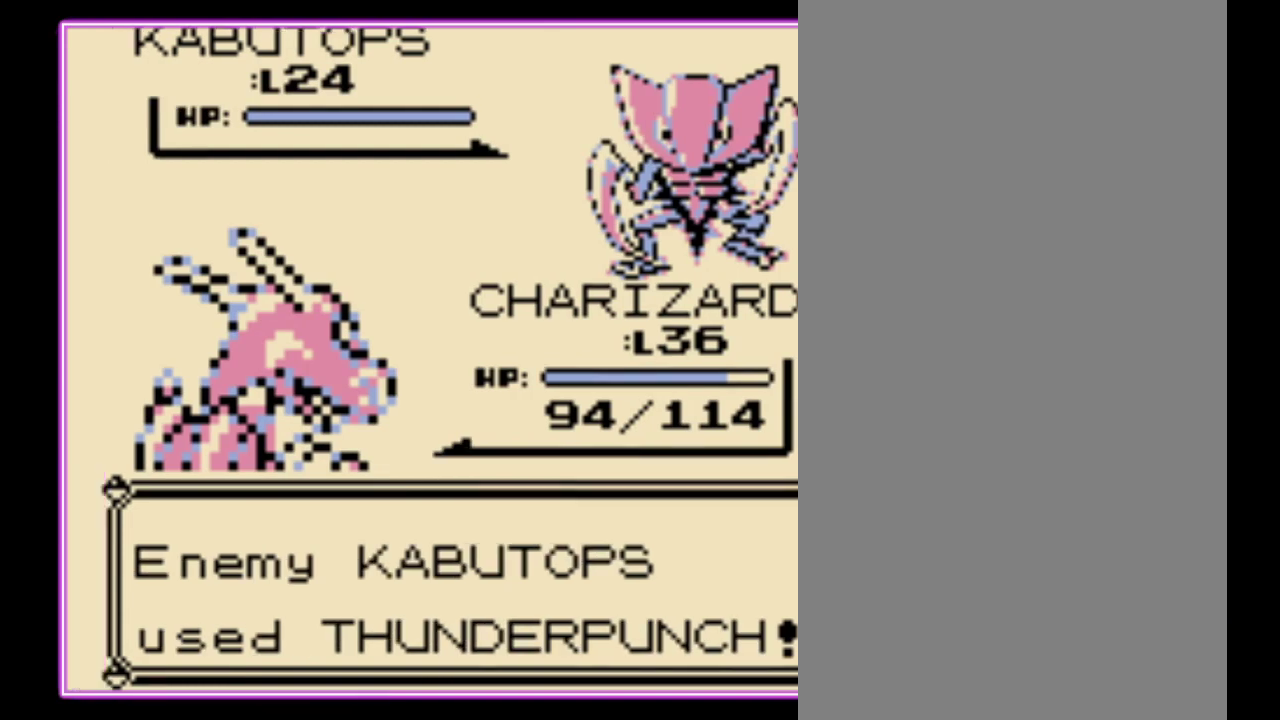
{"buttons": [], "events": [[33, "A", "up"], [100, "A", "down"], [167, "A", "up"], [267, "A", "down"], [333, "A", "up"], [433, "A", "down"], [500, "A", "up"]]}
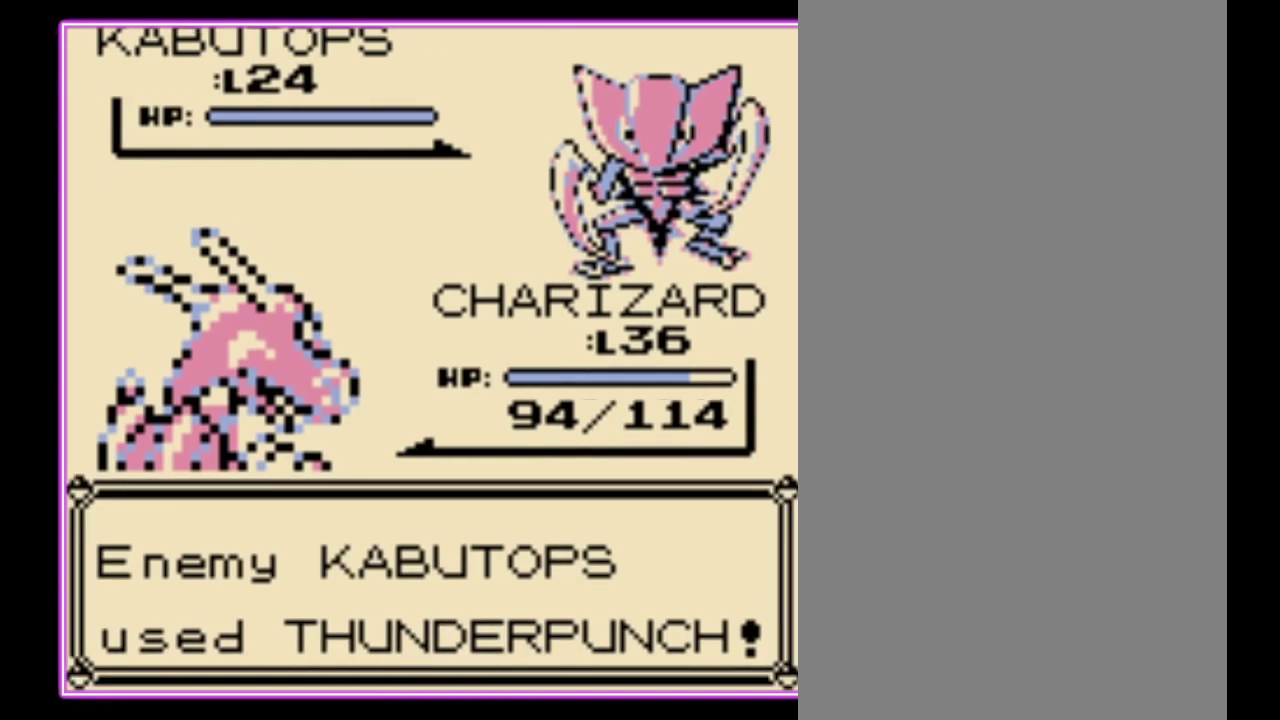
{"buttons": ["A"], "events": [[67, "A", "down"], [133, "A", "up"], [200, "A", "down"], [267, "A", "up"], [500, "A", "down"]]}
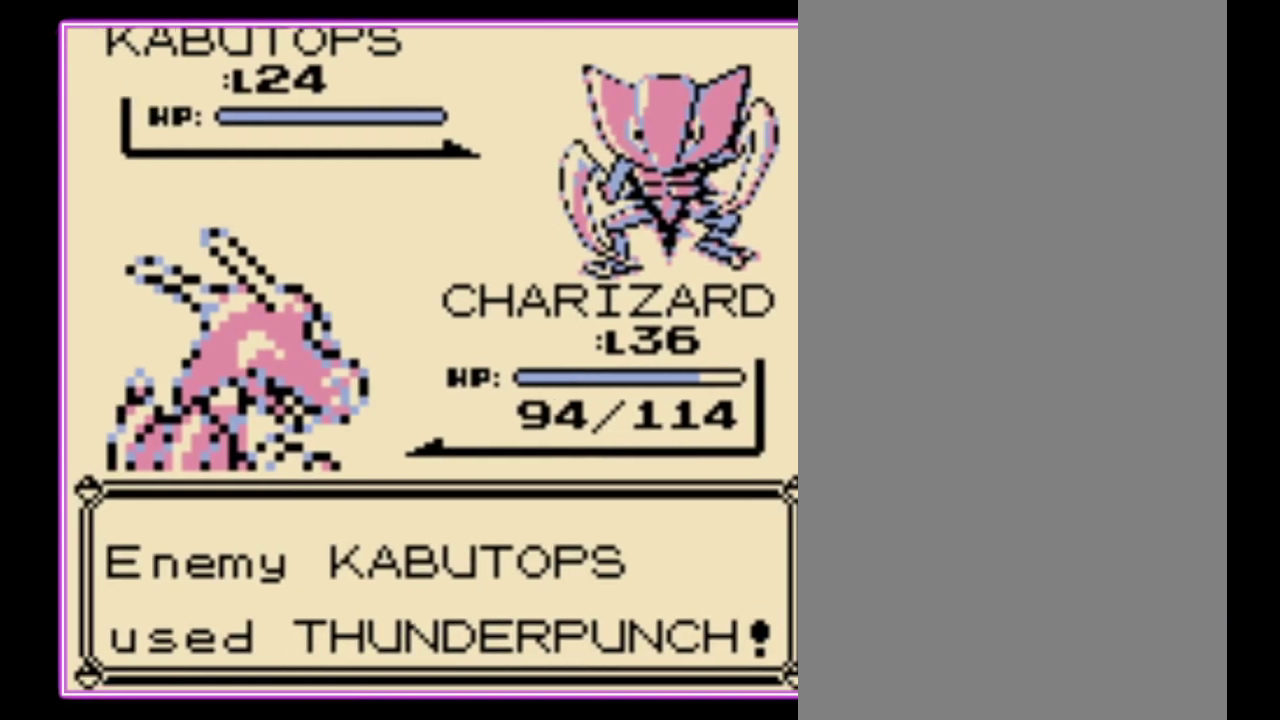
{"buttons": [], "events": [[67, "A", "up"], [133, "A", "down"], [200, "A", "up"], [267, "A", "down"], [333, "A", "up"], [400, "A", "down"], [467, "A", "up"]]}
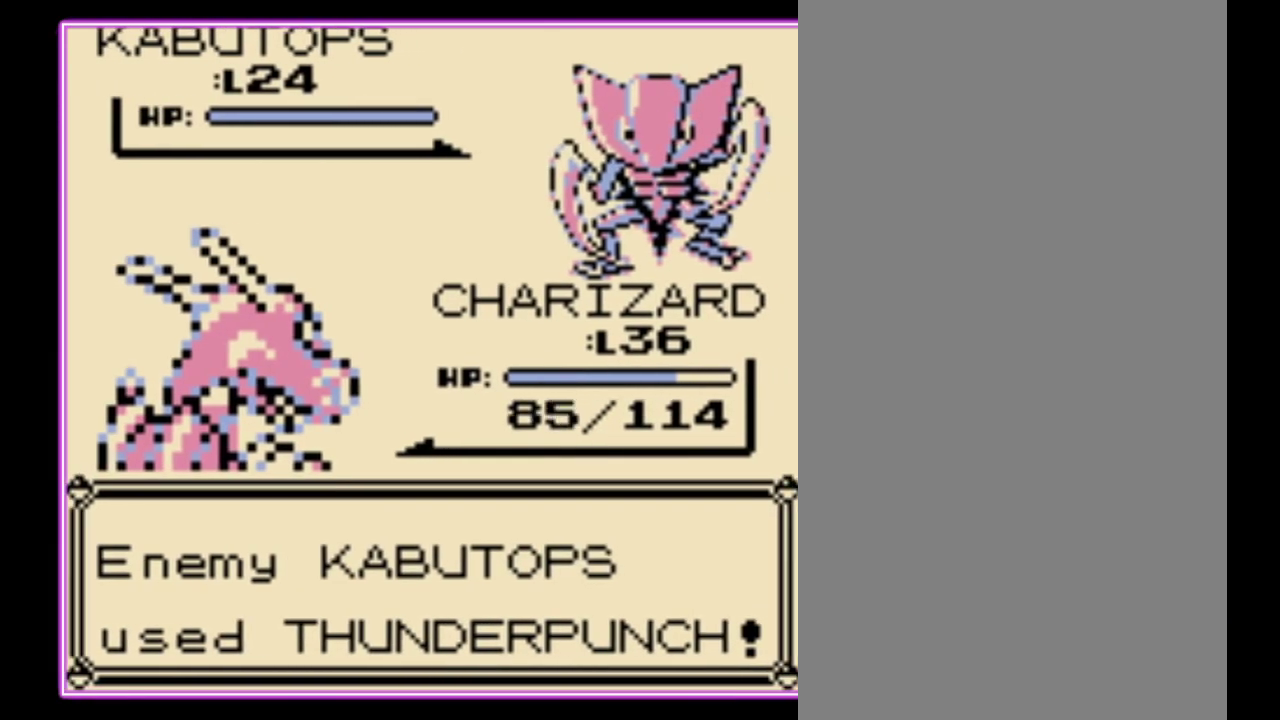
{"buttons": [], "events": [[67, "A", "down"], [133, "A", "up"], [200, "A", "down"], [300, "A", "up"]]}
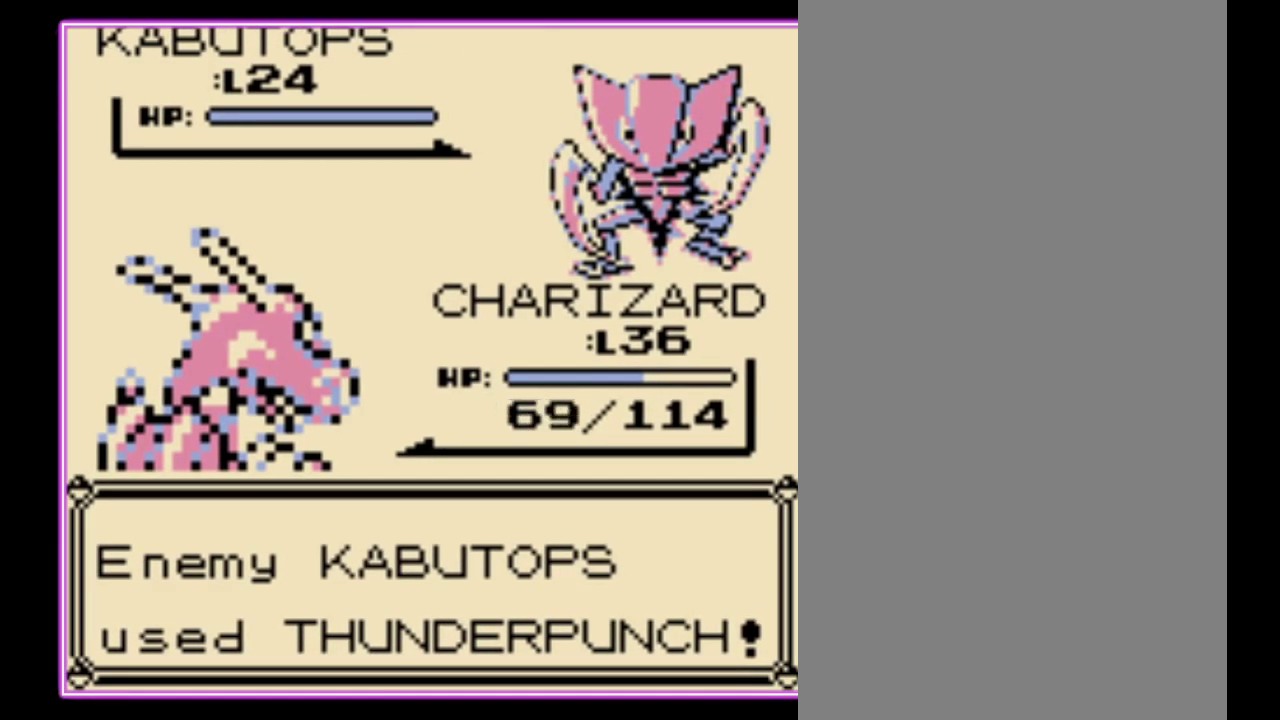
{"buttons": [], "events": []}
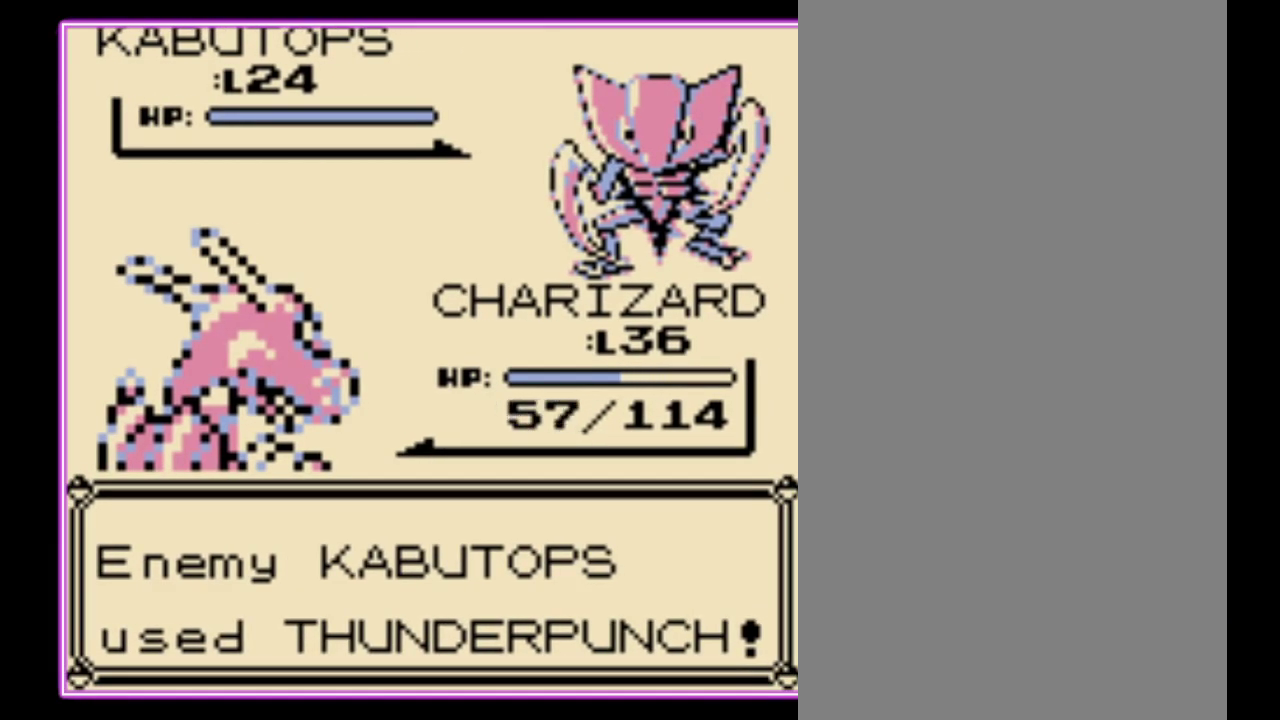
{"buttons": [], "events": []}
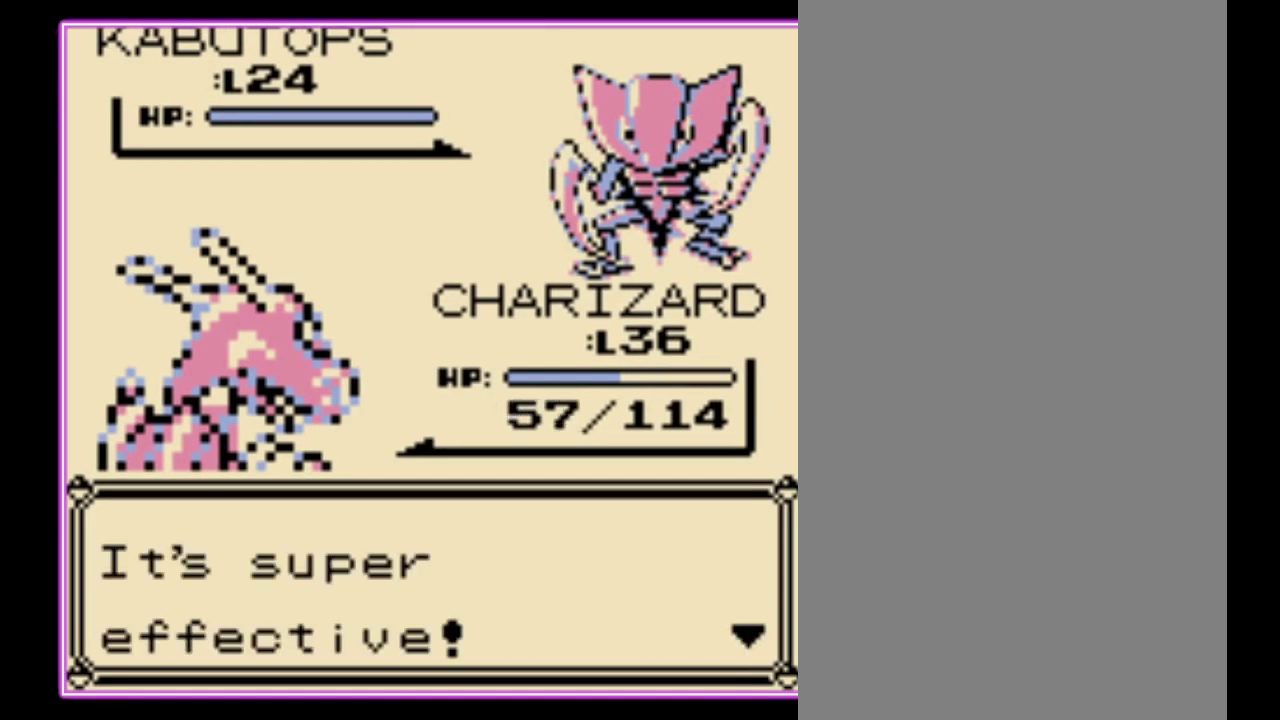
{"buttons": [], "events": [[67, "A", "down"], [133, "A", "up"], [400, "A", "down"], [500, "A", "up"]]}
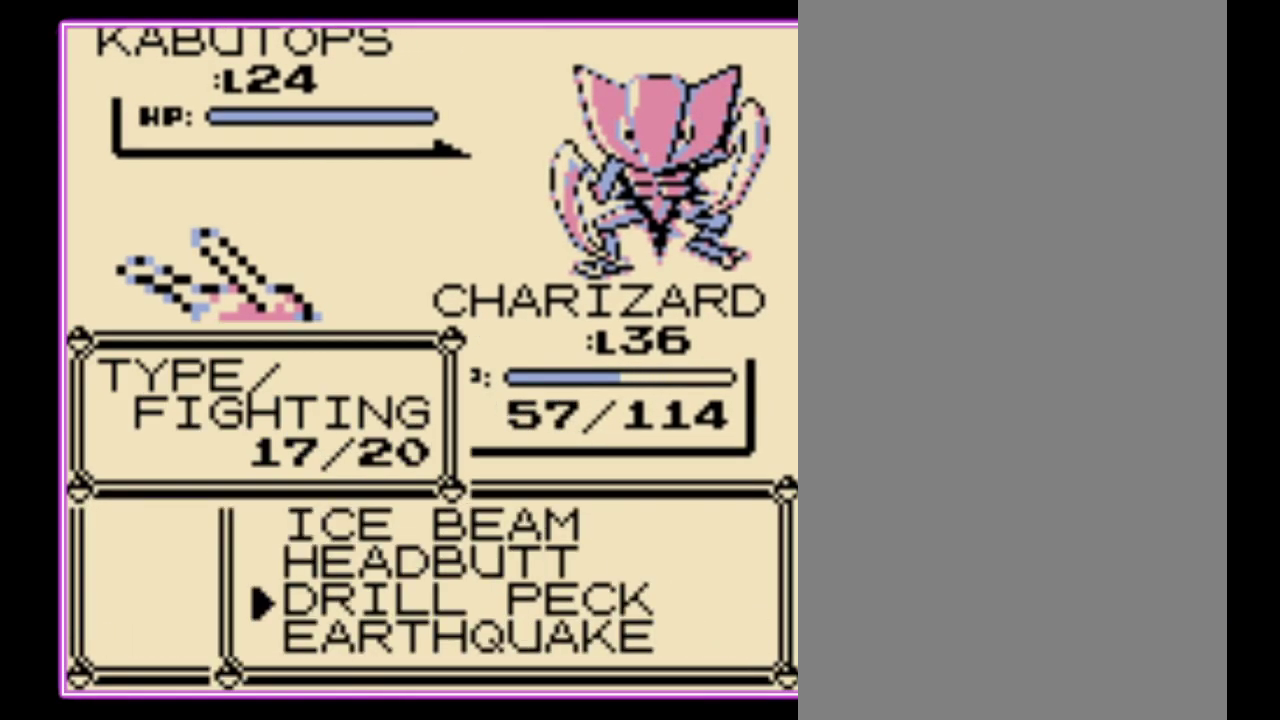
{"buttons": [], "events": [[333, "DPAD_UP", "down"], [400, "DPAD_UP", "up"]]}
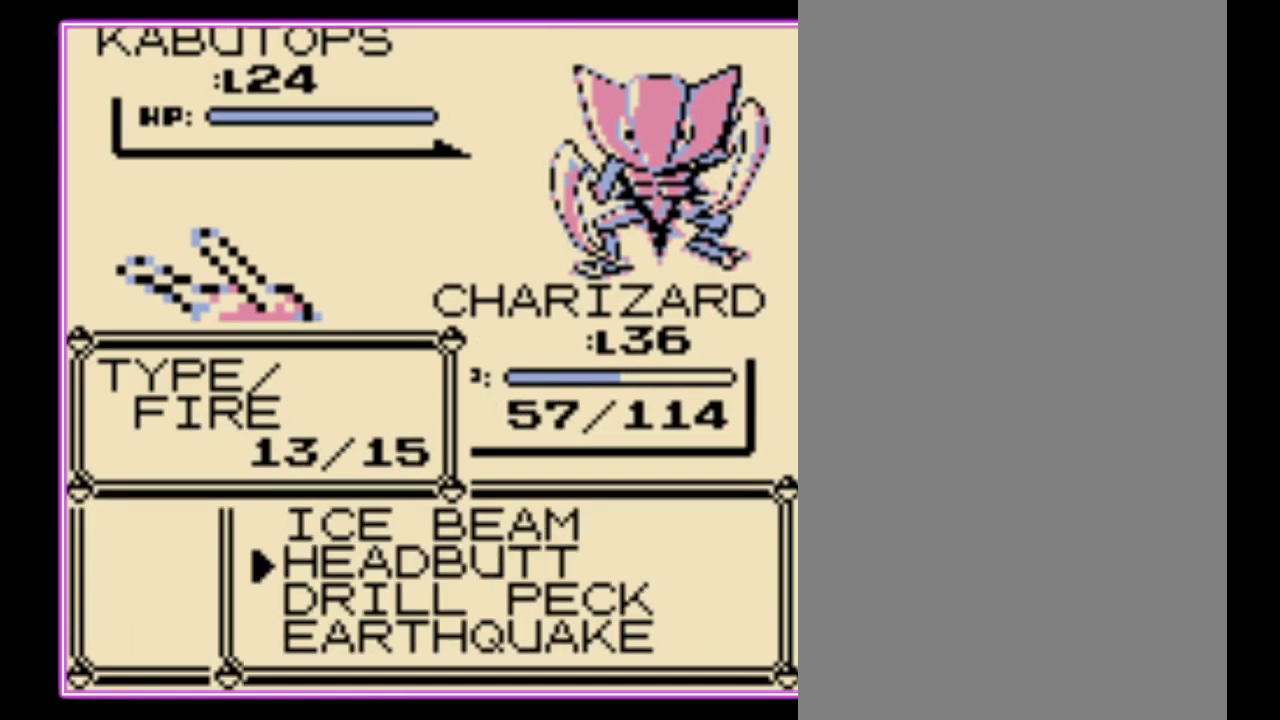
{"buttons": [], "events": [[333, "DPAD_UP", "down"], [467, "DPAD_UP", "up"]]}